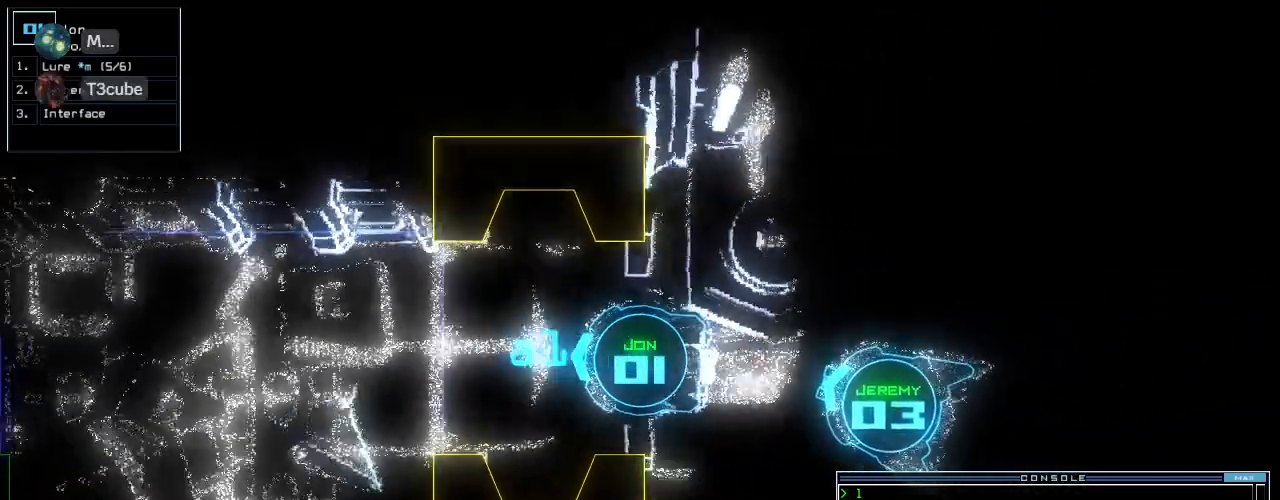
Gameplay with keyboard; each line is a JSON object with the keys held at the frame after it. "events" lists presses ("down") and releases ("up") of ".", "0", "1", "2", "3", "4", "5", "6", "7", "8", "9", "a", "b", "backspace", "c", "caps_lock", "comma", "ctrl_l", "ctrl_r", "d", "down", "e", "equals", "escape", "f", "f1", "f2", "f3", "g", "h", "i", "j", "k", "l", "left", "m", "minus", "n", "o", "p", "q", "quote", "r", "return", "right", "s", "semicolon", "shift_l", "shift_r", "space", "t", "tab", "tilde", "u", "up", "v", "w", "x", "y" and "z" between this image and that frame as [ms after this image, input, new state], when the widget could be followed in between. No other keys are recorded. Mouse input is not recorded.
{"keys": []}
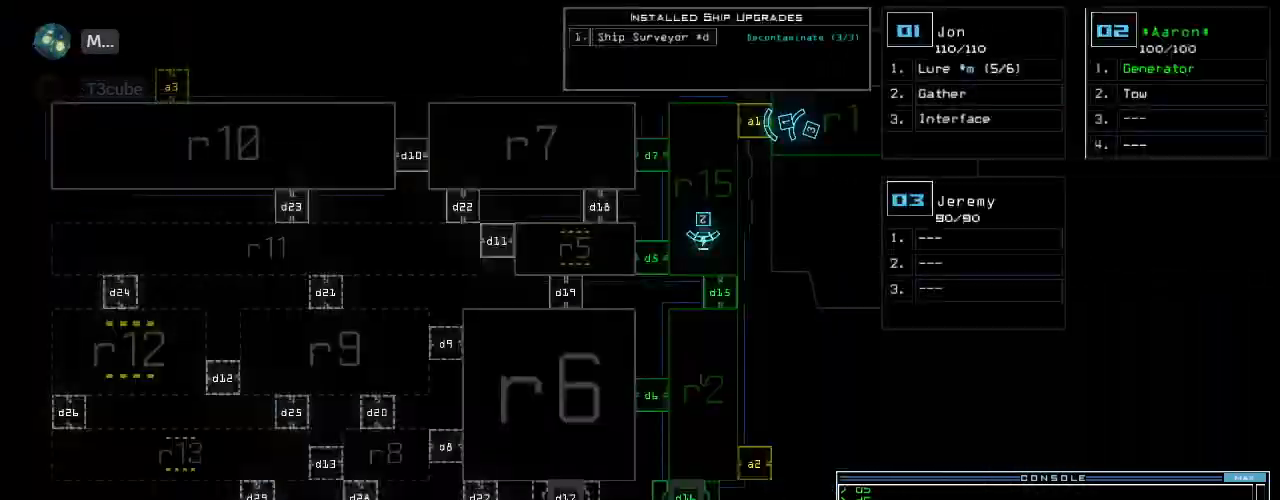
{"keys": [], "events": []}
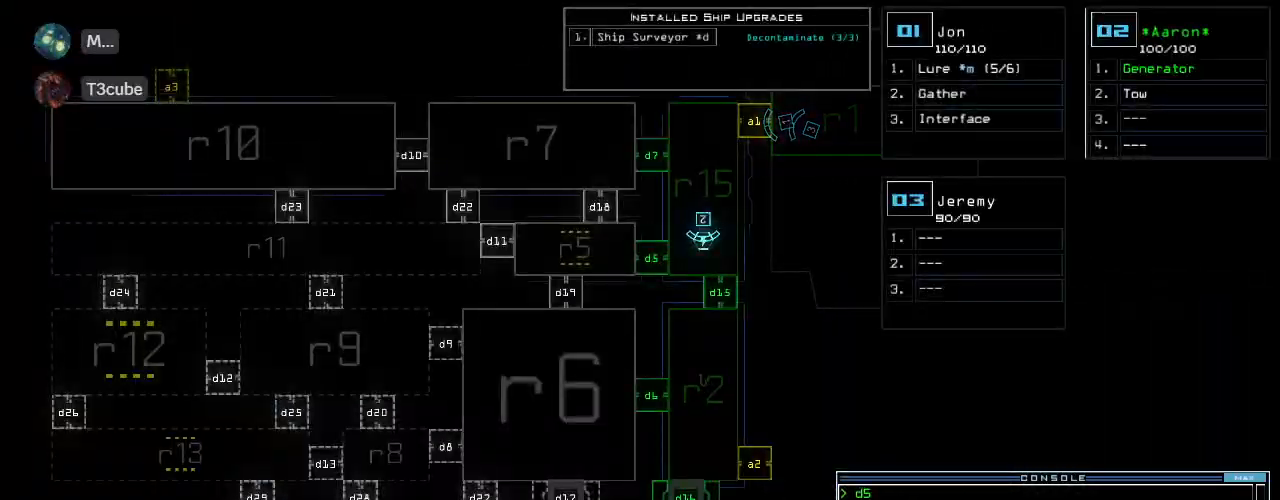
{"keys": ["down"], "events": [[440, "down", "down"]]}
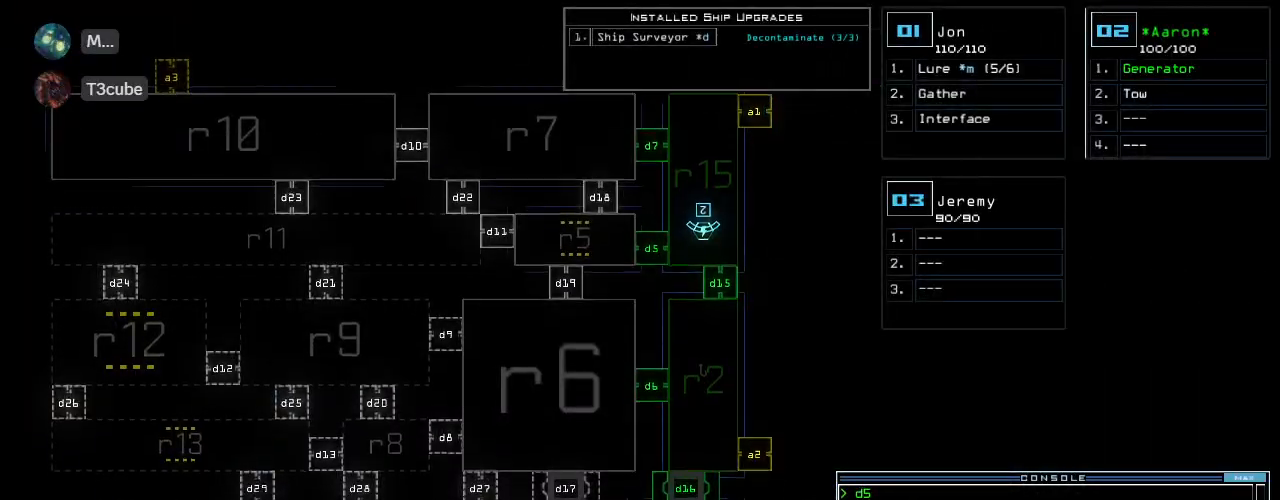
{"keys": [], "events": [[160, "down", "up"]]}
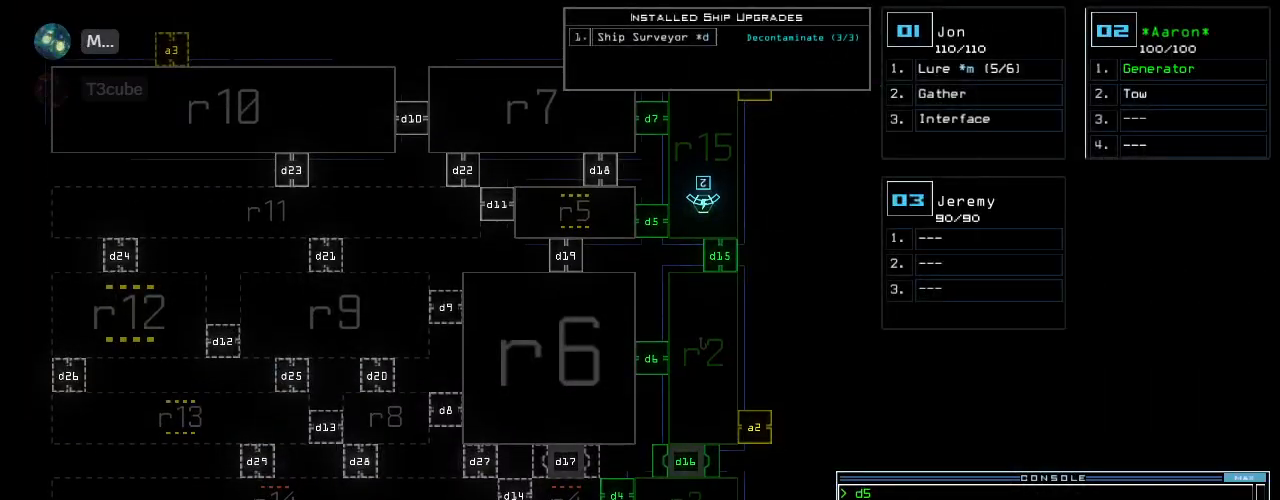
{"keys": [], "events": []}
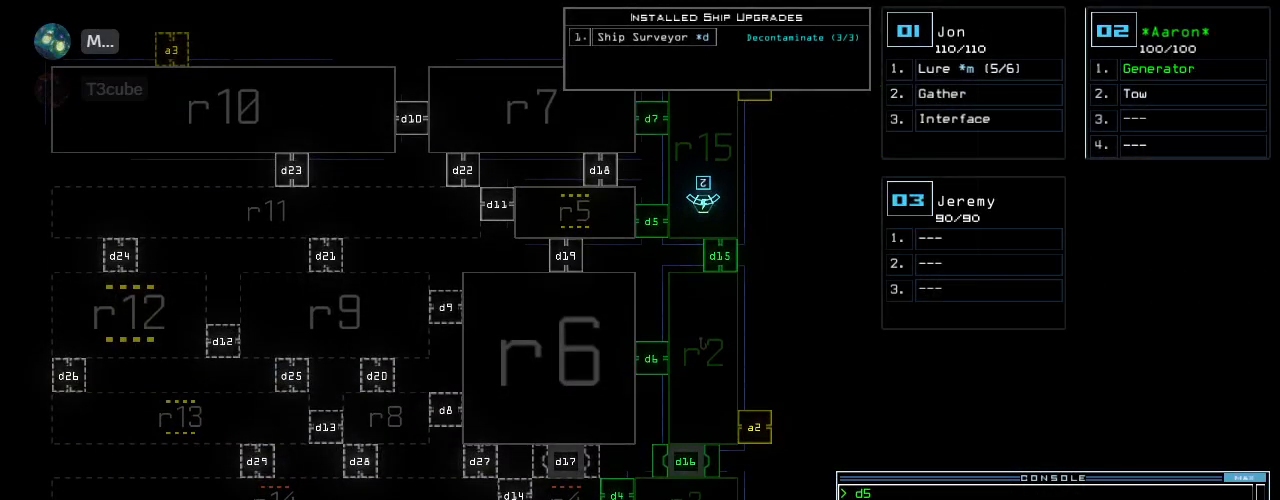
{"keys": [], "events": []}
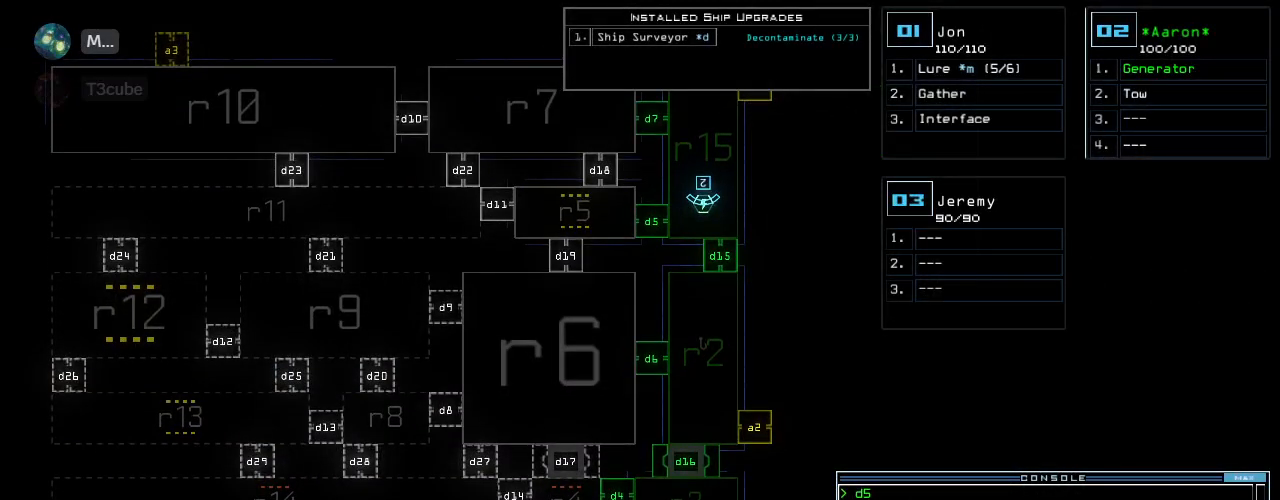
{"keys": [], "events": []}
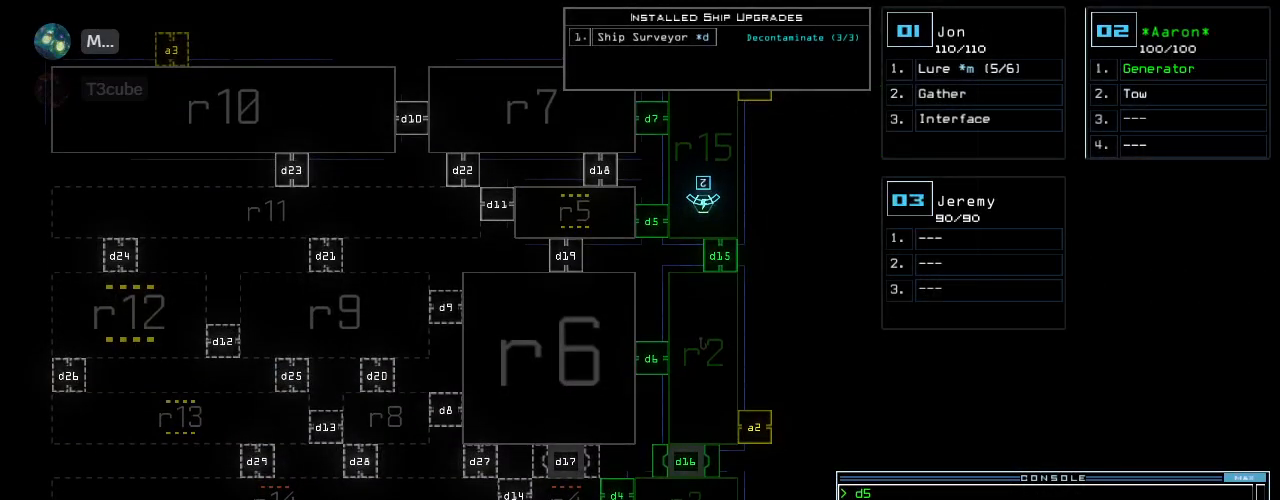
{"keys": [], "events": []}
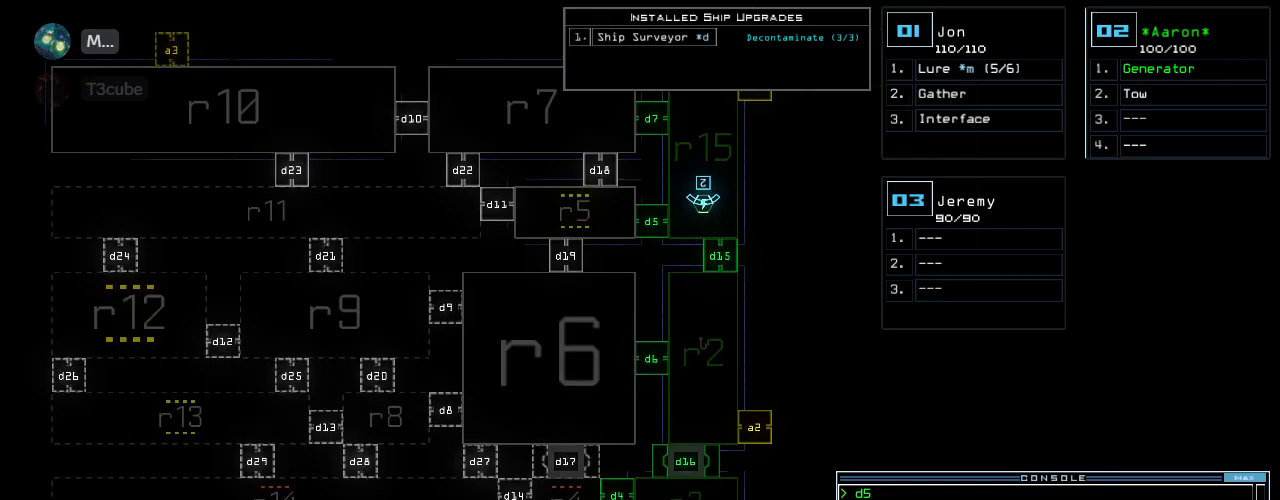
{"keys": [], "events": []}
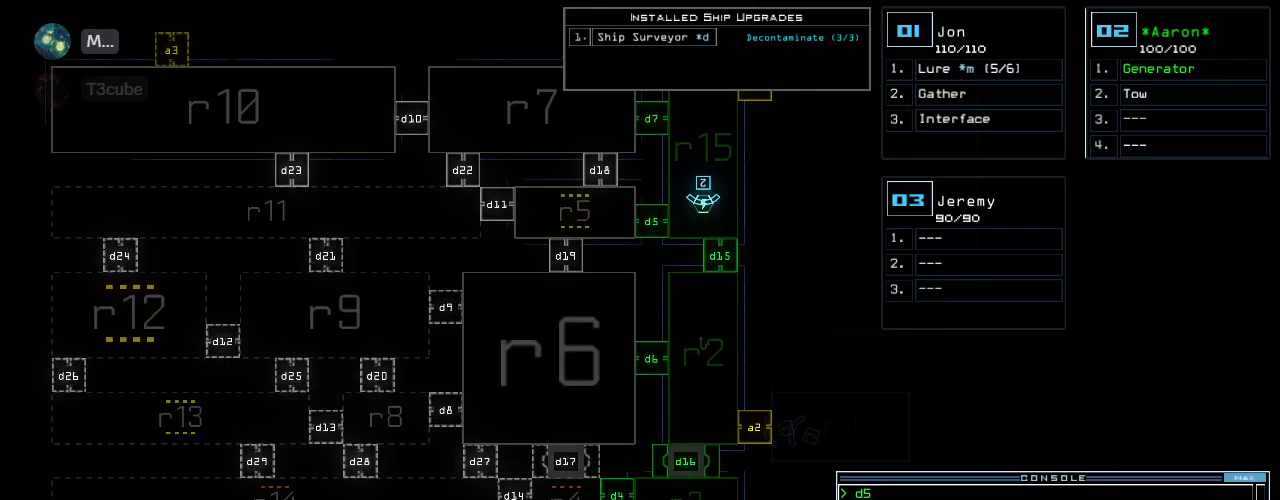
{"keys": [], "events": []}
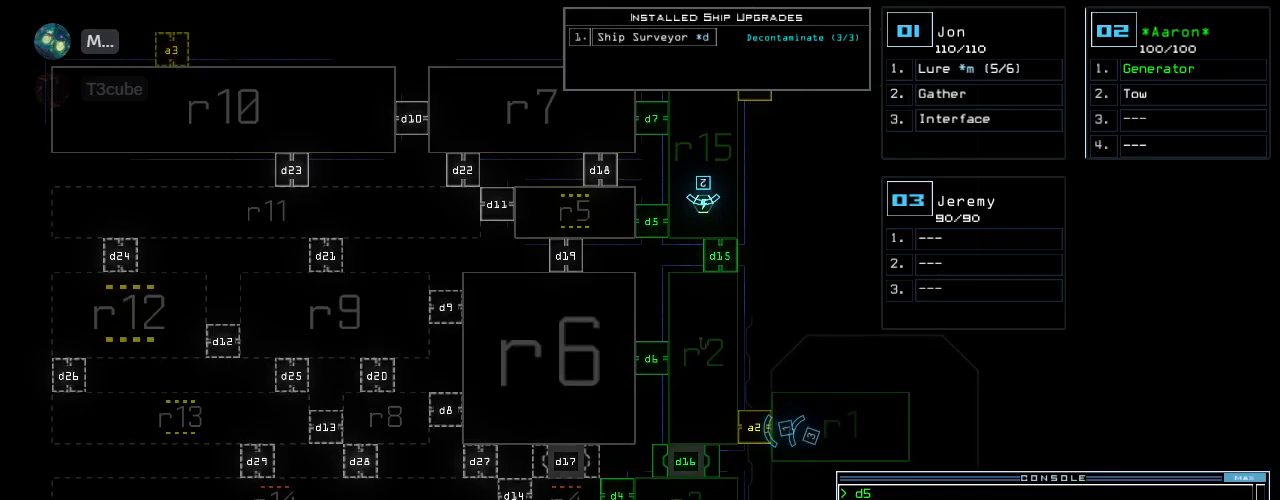
{"keys": [], "events": []}
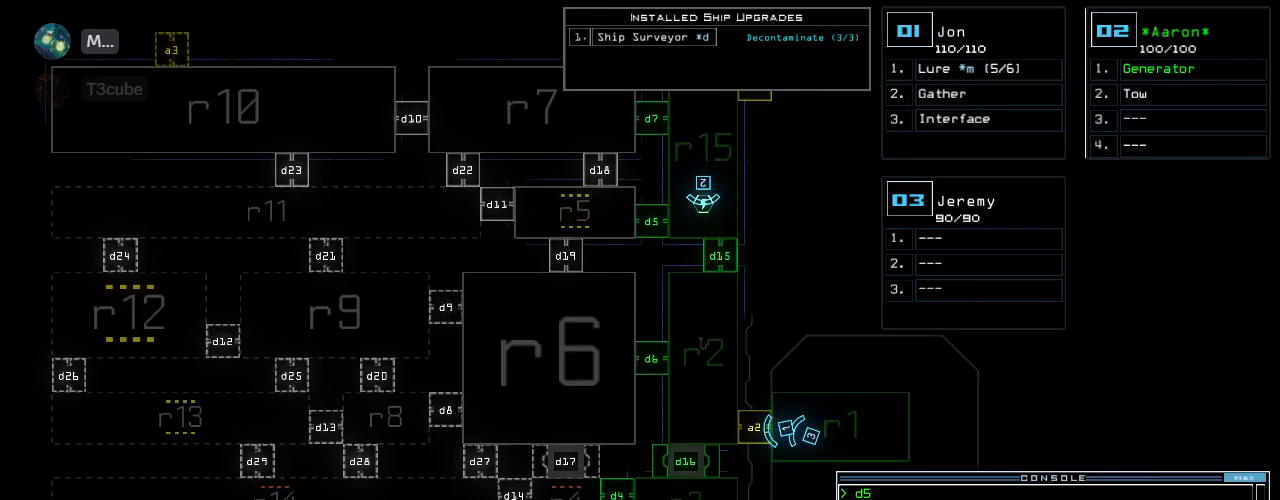
{"keys": ["down", "right"], "events": [[180, "right", "down"], [200, "3", "down"], [200, "down", "down"], [320, "3", "up"]]}